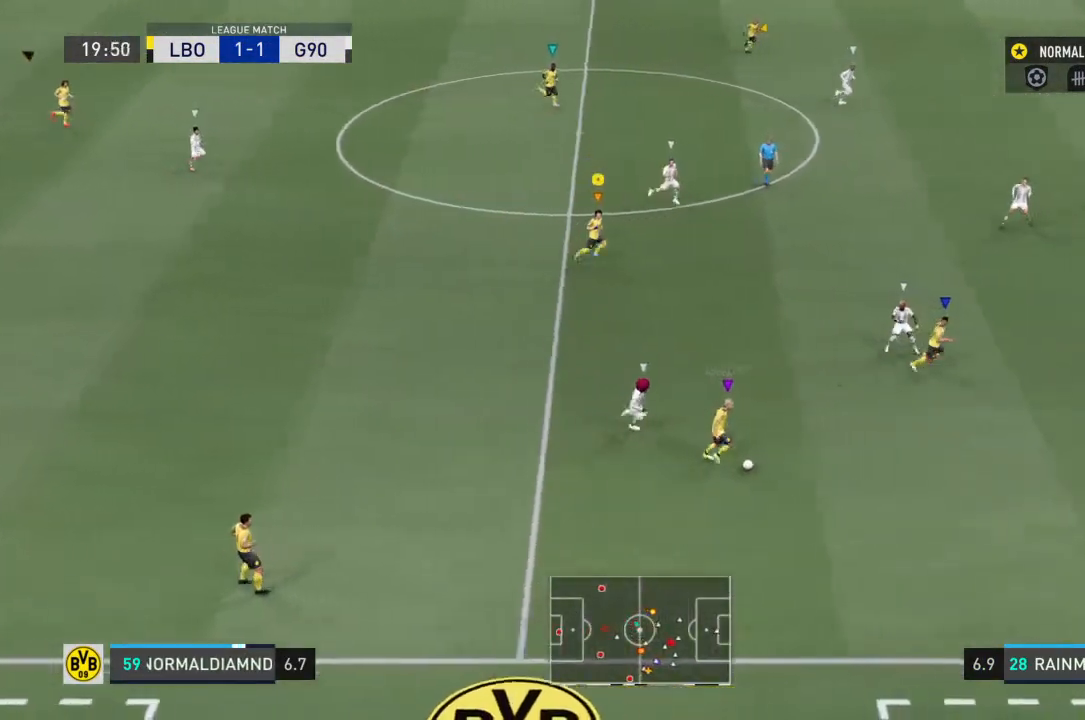
Gameplay with a controller (PlayStation layout); each line is a JSON object with the inputs held at the frame after it. "events" lists button and stick changes between this image and that frame as [ms after this image, input, new state], when the widget could be followed in between. Not read: L3 R3.
{"buttons": [], "left_stick": "right", "right_stick": "center", "events": []}
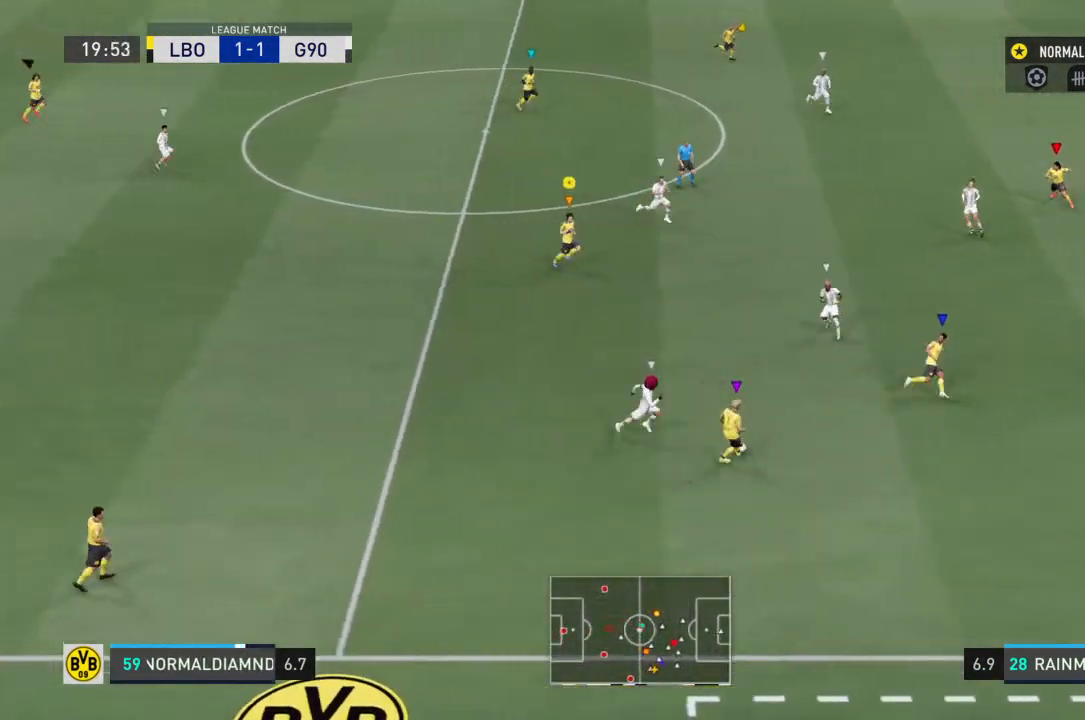
{"buttons": ["R2"], "left_stick": "right", "right_stick": "center", "events": [[67, "R2", "down"]]}
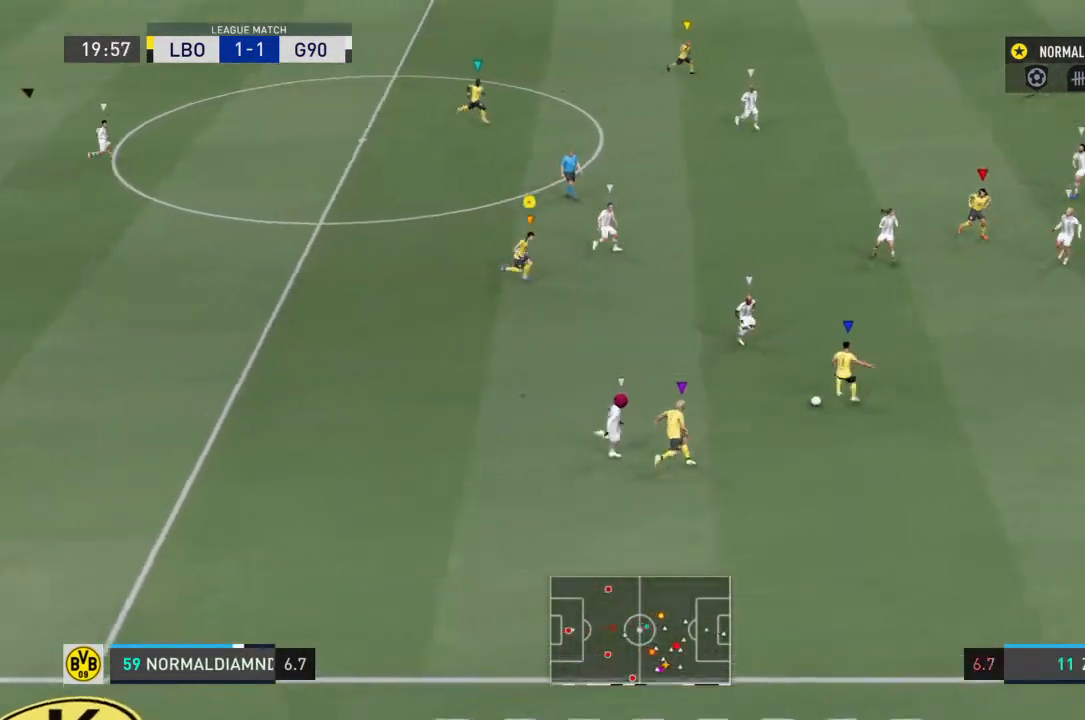
{"buttons": [], "left_stick": "up-right", "right_stick": "center", "events": [[100, "left_stick", "up-right"], [133, "R2", "up"]]}
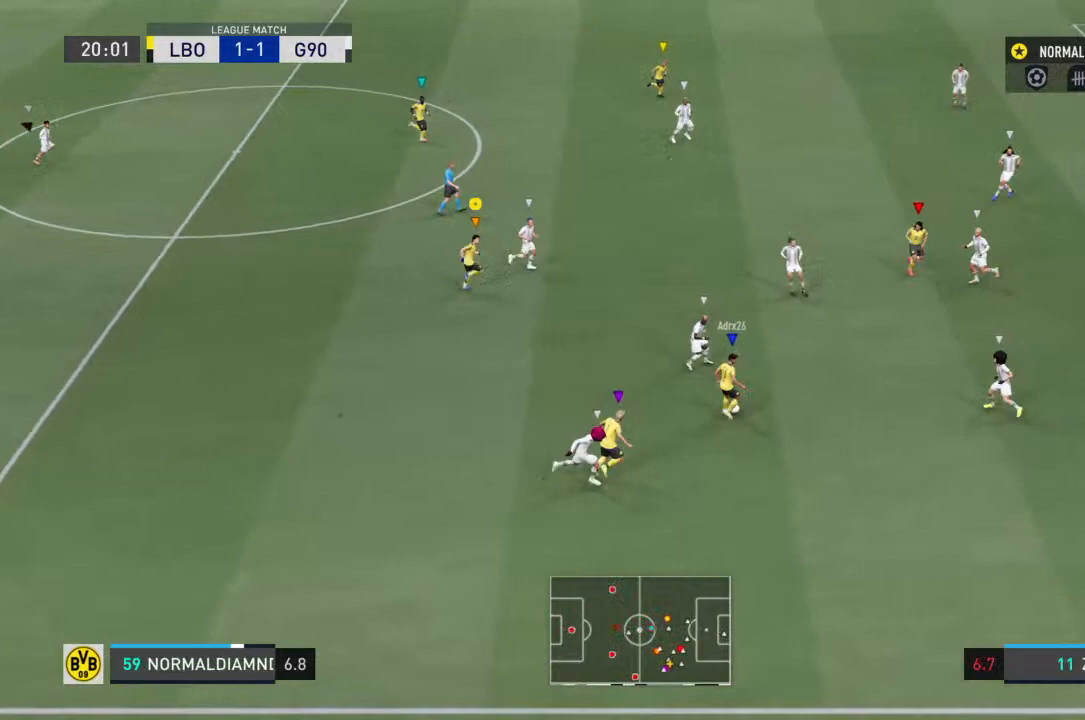
{"buttons": ["R2"], "left_stick": "center", "right_stick": "center", "events": [[67, "left_stick", "left"], [300, "left_stick", "center"], [400, "R2", "down"]]}
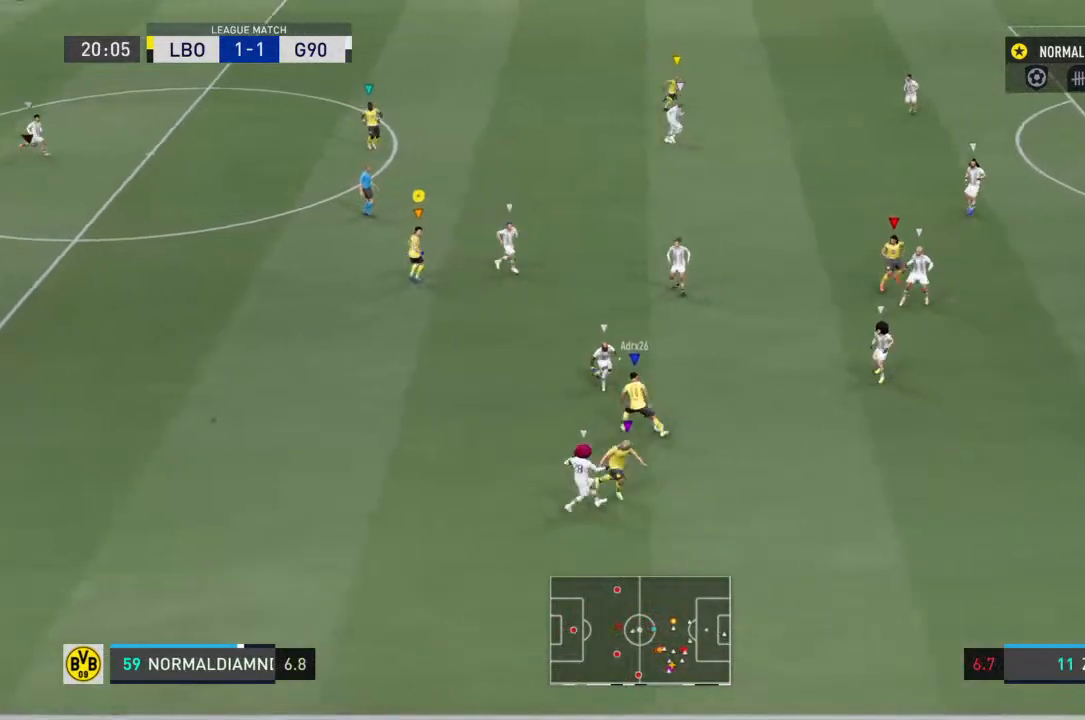
{"buttons": ["R2"], "left_stick": "down-right", "right_stick": "center", "events": [[33, "left_stick", "down"], [133, "left_stick", "down-right"]]}
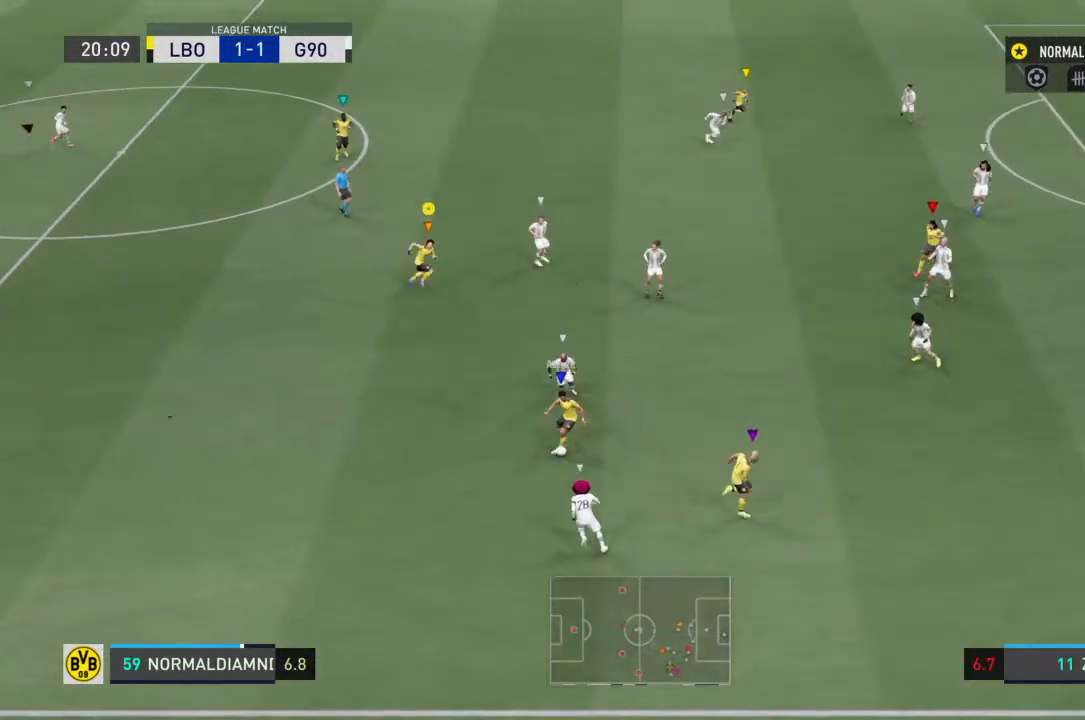
{"buttons": [], "left_stick": "right", "right_stick": "center", "events": [[233, "left_stick", "down"], [367, "R2", "up"], [367, "left_stick", "right"]]}
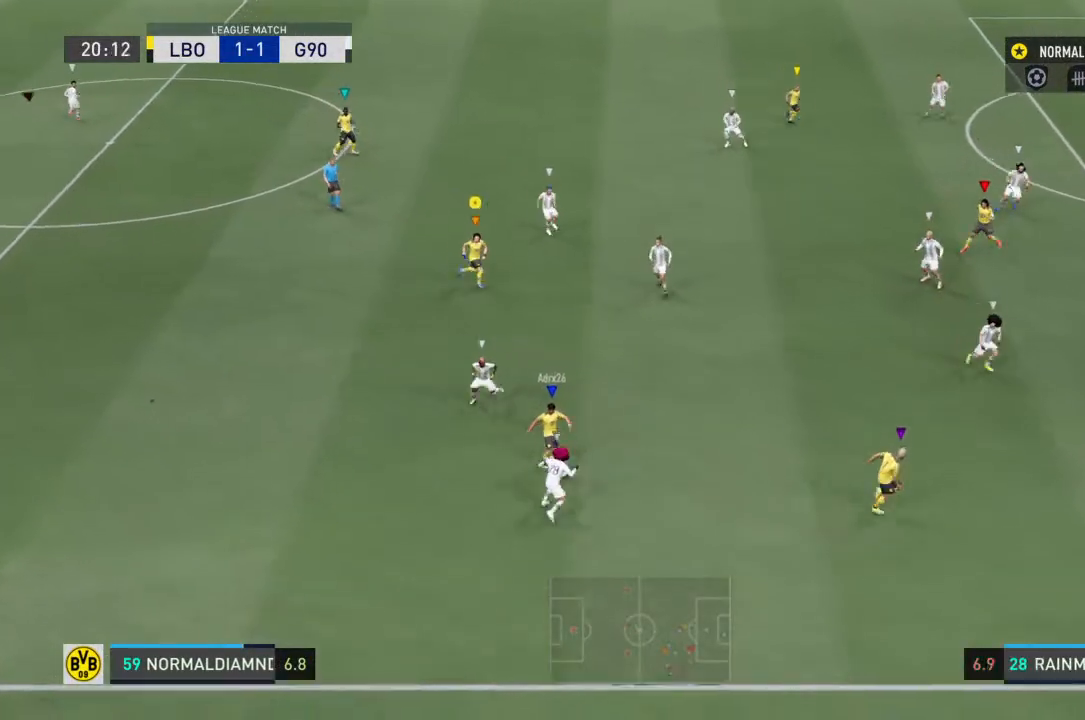
{"buttons": [], "left_stick": "right", "right_stick": "center", "events": []}
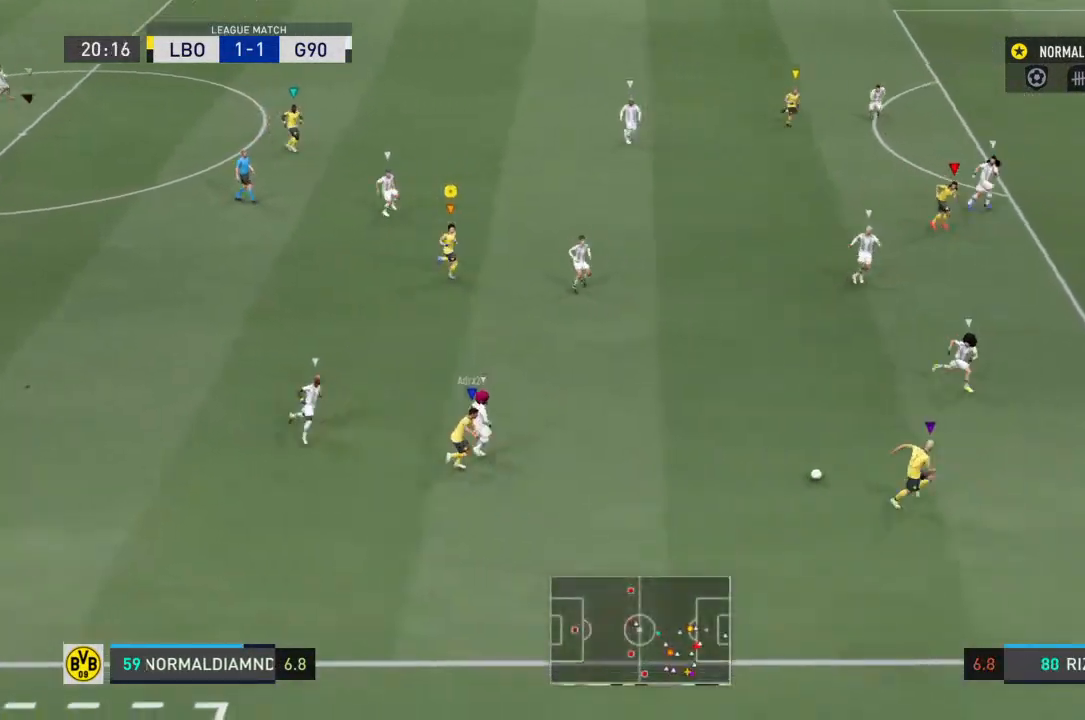
{"buttons": [], "left_stick": "center", "right_stick": "center", "events": [[267, "left_stick", "center"]]}
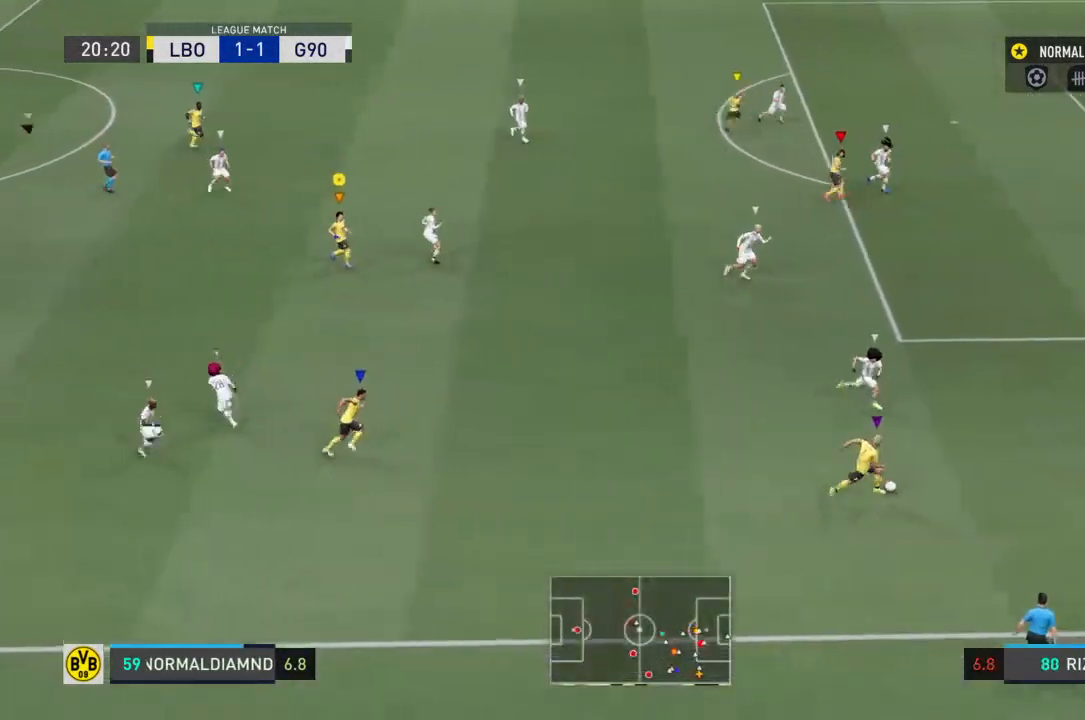
{"buttons": [], "left_stick": "center", "right_stick": "center", "events": []}
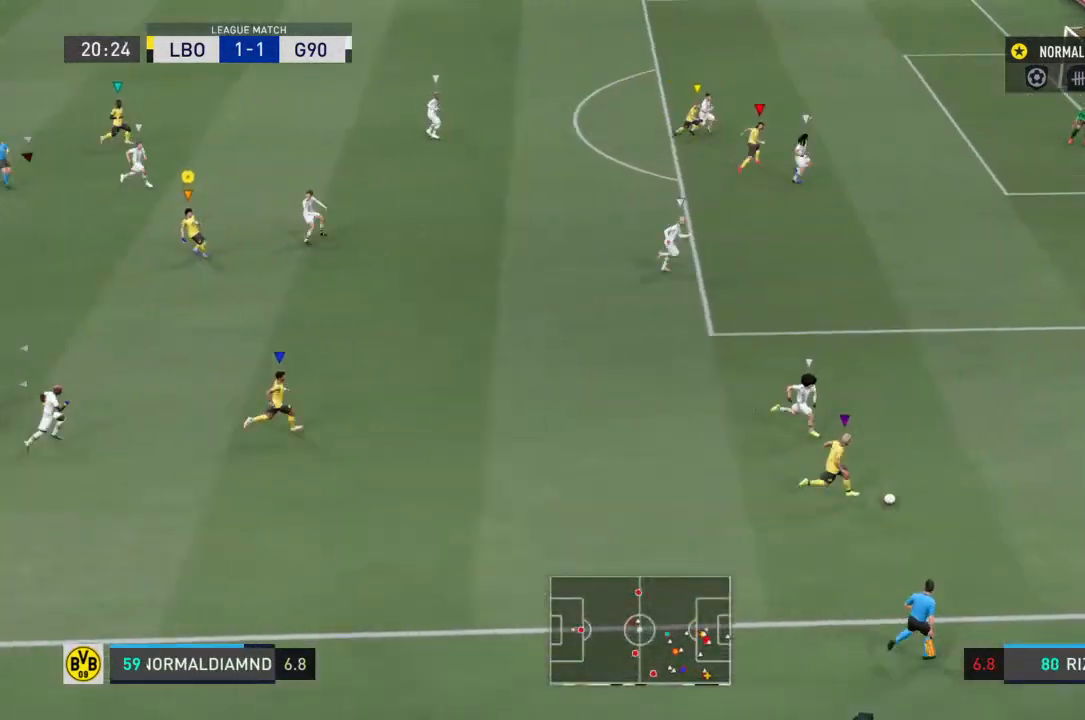
{"buttons": [], "left_stick": "down-right", "right_stick": "center", "events": [[433, "left_stick", "down-right"]]}
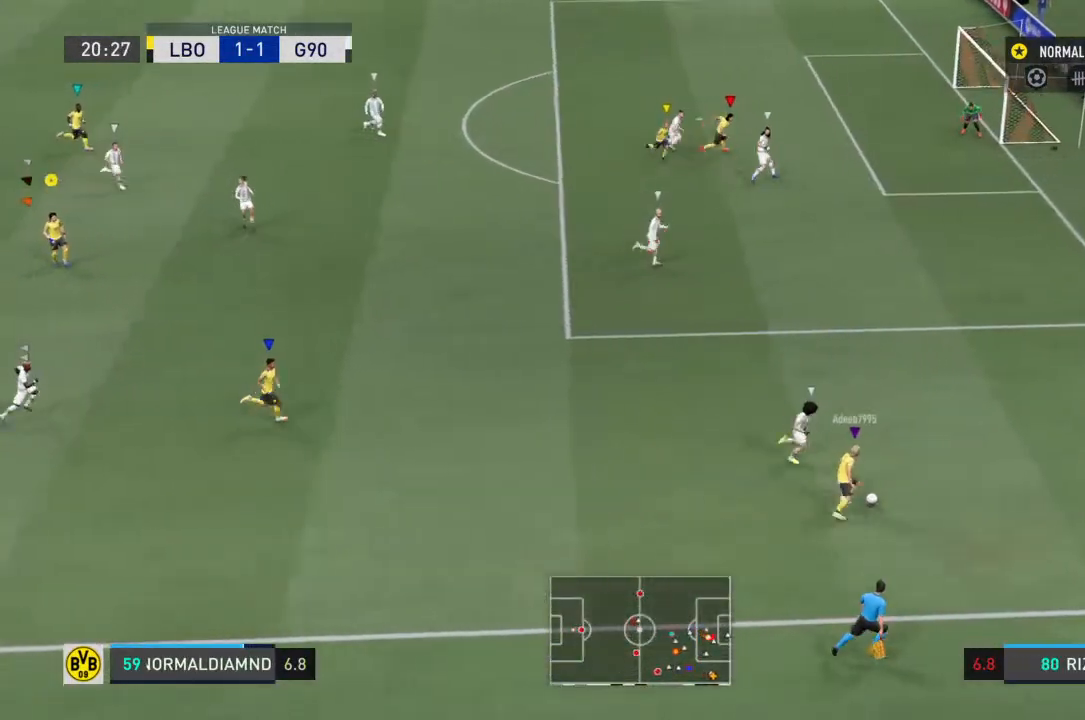
{"buttons": [], "left_stick": "right", "right_stick": "center", "events": [[267, "left_stick", "center"], [467, "left_stick", "right"]]}
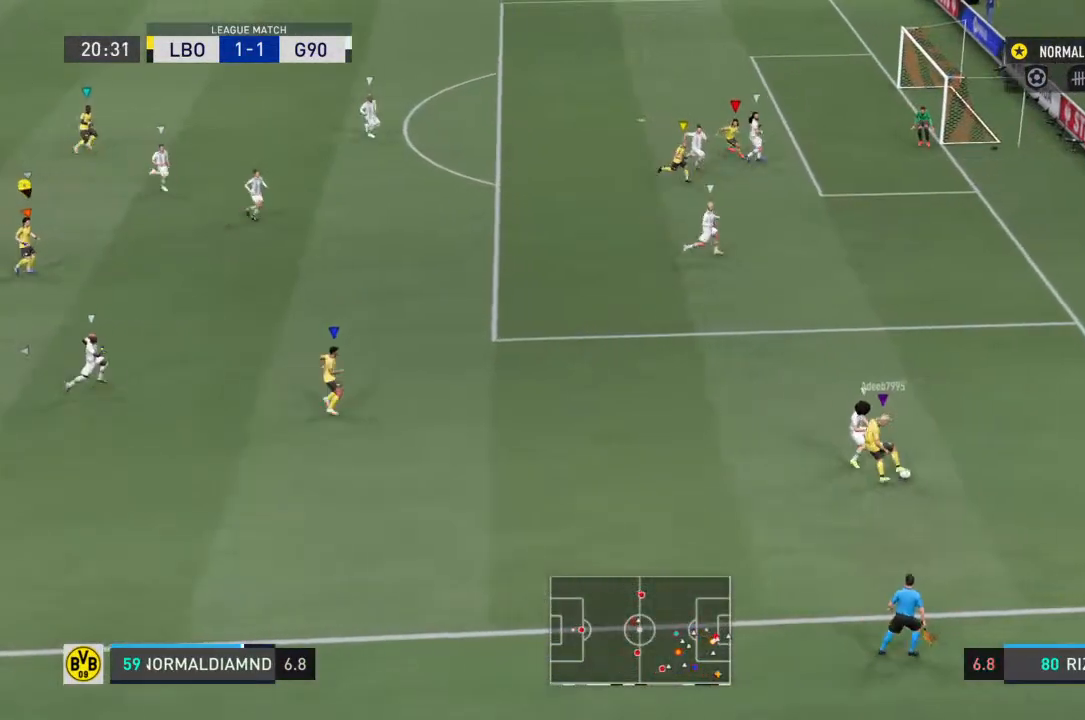
{"buttons": [], "left_stick": "up-right", "right_stick": "center", "events": [[400, "left_stick", "up-right"]]}
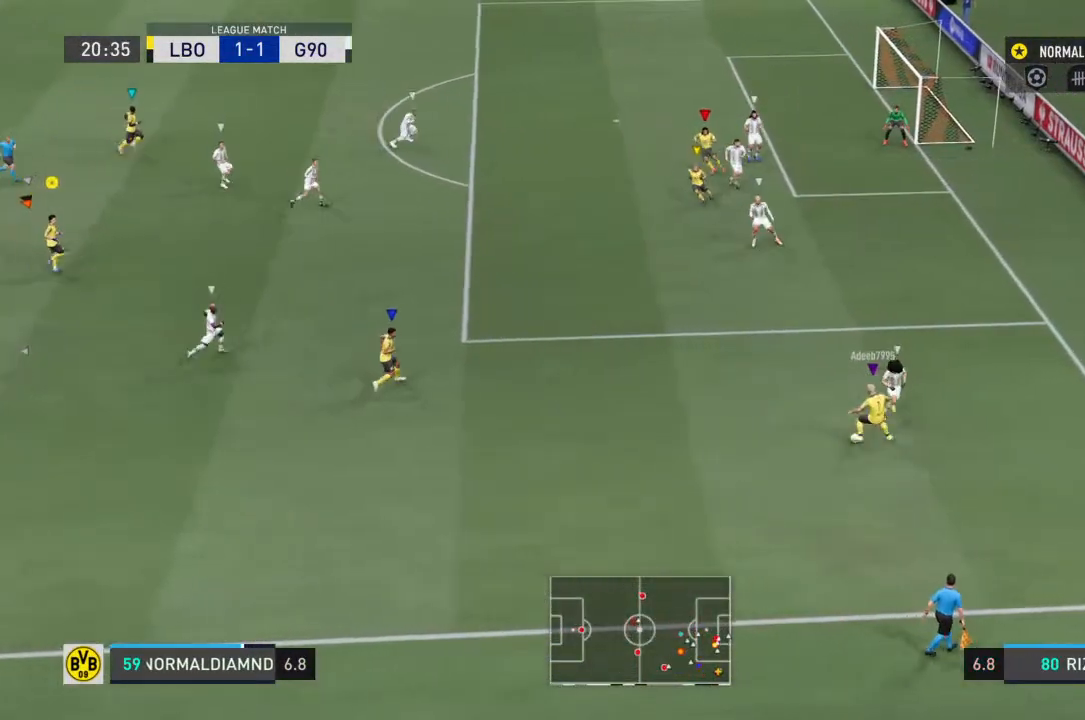
{"buttons": [], "left_stick": "center", "right_stick": "center", "events": [[300, "left_stick", "center"]]}
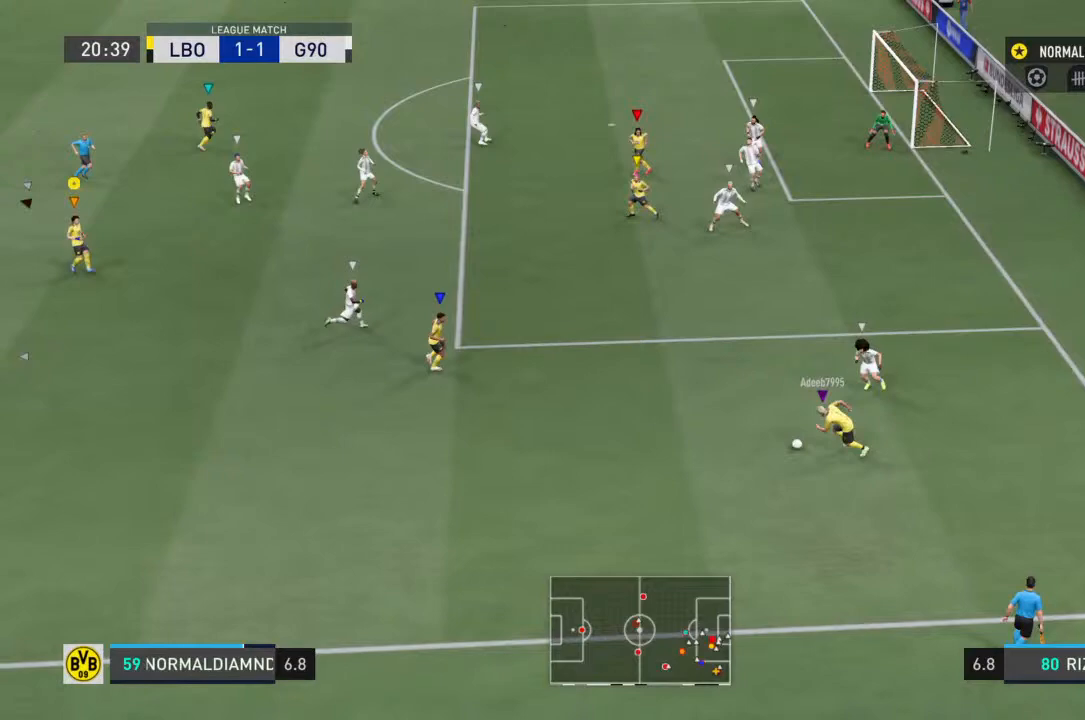
{"buttons": [], "left_stick": "left", "right_stick": "center", "events": [[367, "left_stick", "left"]]}
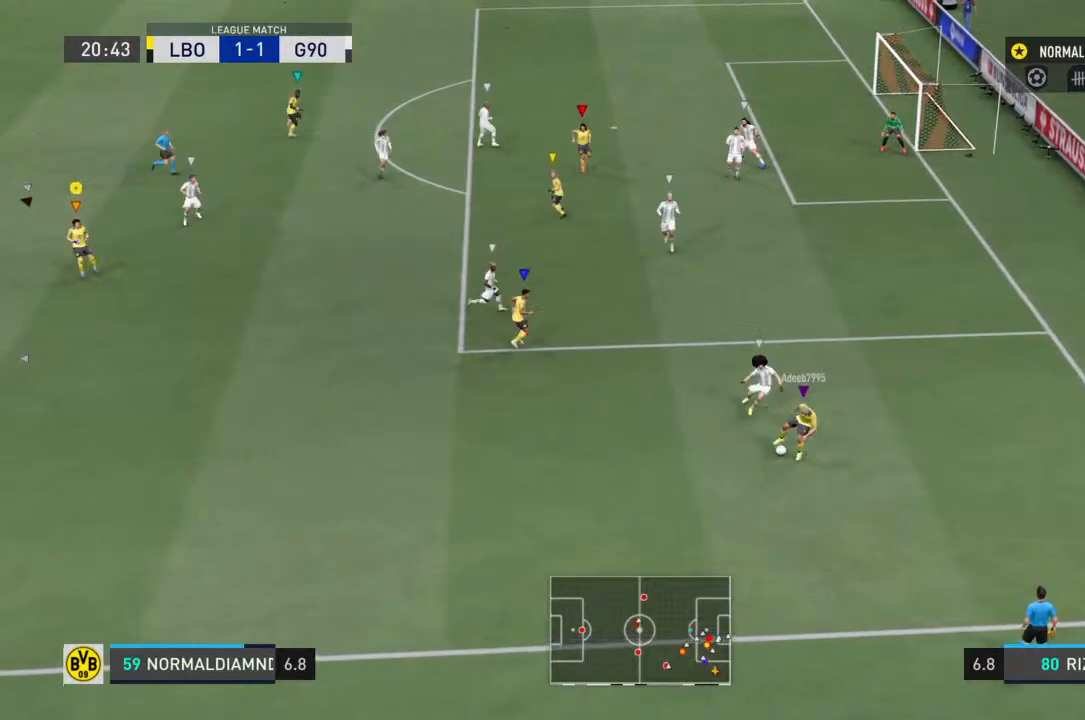
{"buttons": [], "left_stick": "down-right", "right_stick": "center", "events": [[100, "left_stick", "down-left"], [433, "left_stick", "down-right"]]}
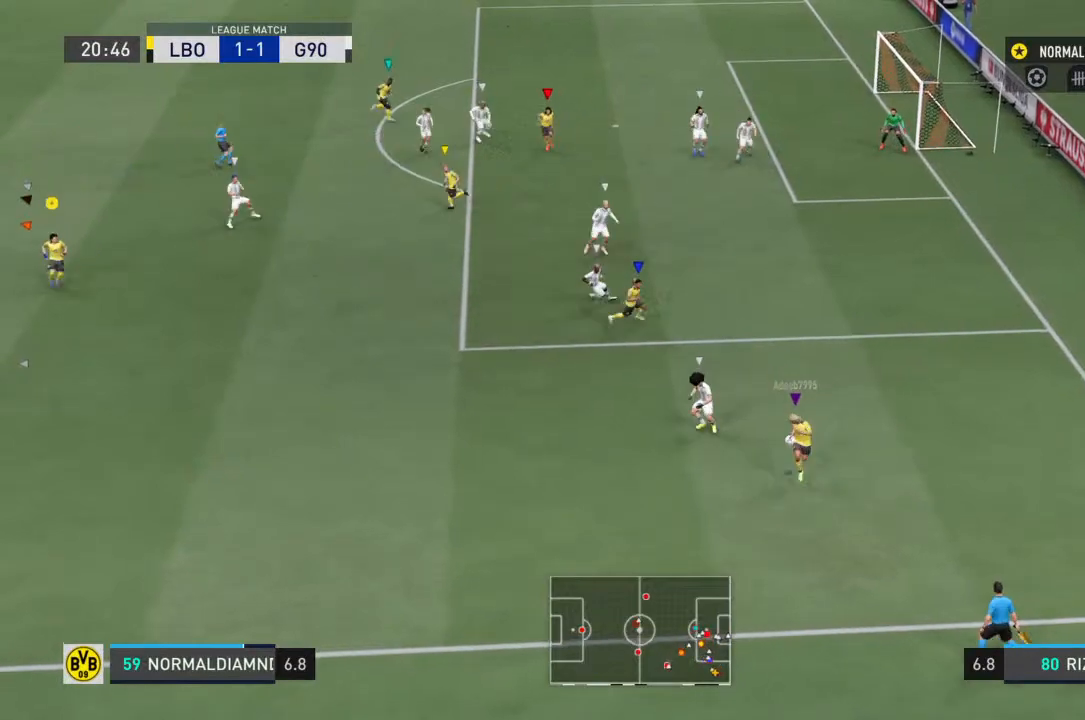
{"buttons": [], "left_stick": "down-right", "right_stick": "center", "events": []}
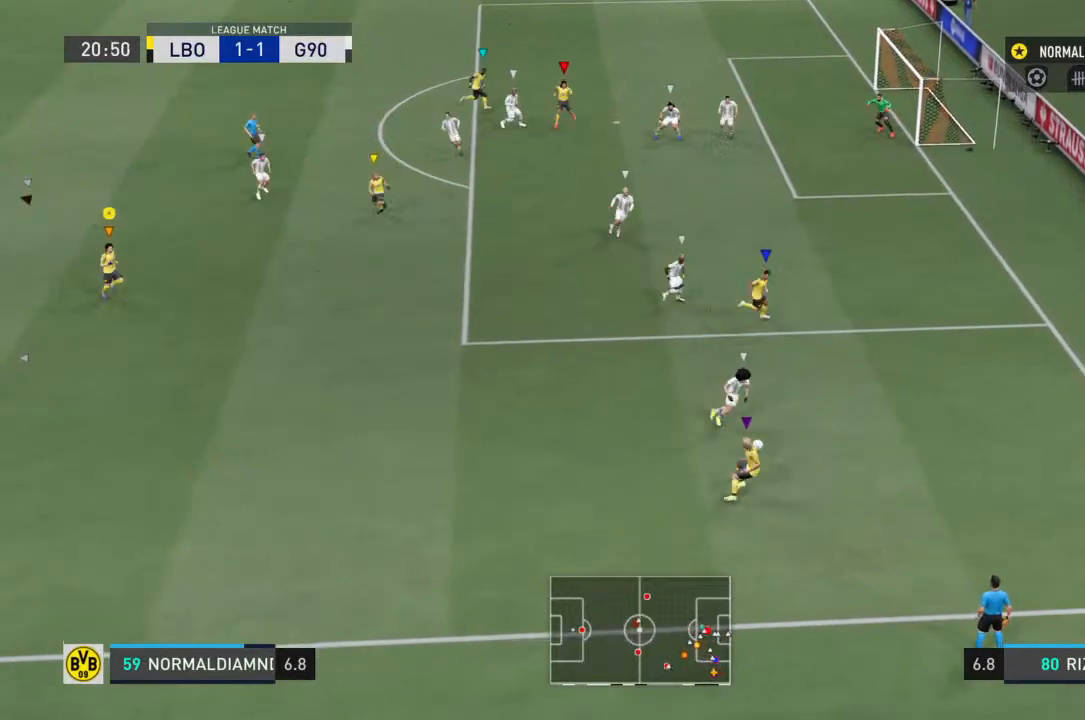
{"buttons": [], "left_stick": "left", "right_stick": "center", "events": [[67, "left_stick", "right"], [267, "left_stick", "center"], [333, "left_stick", "left"]]}
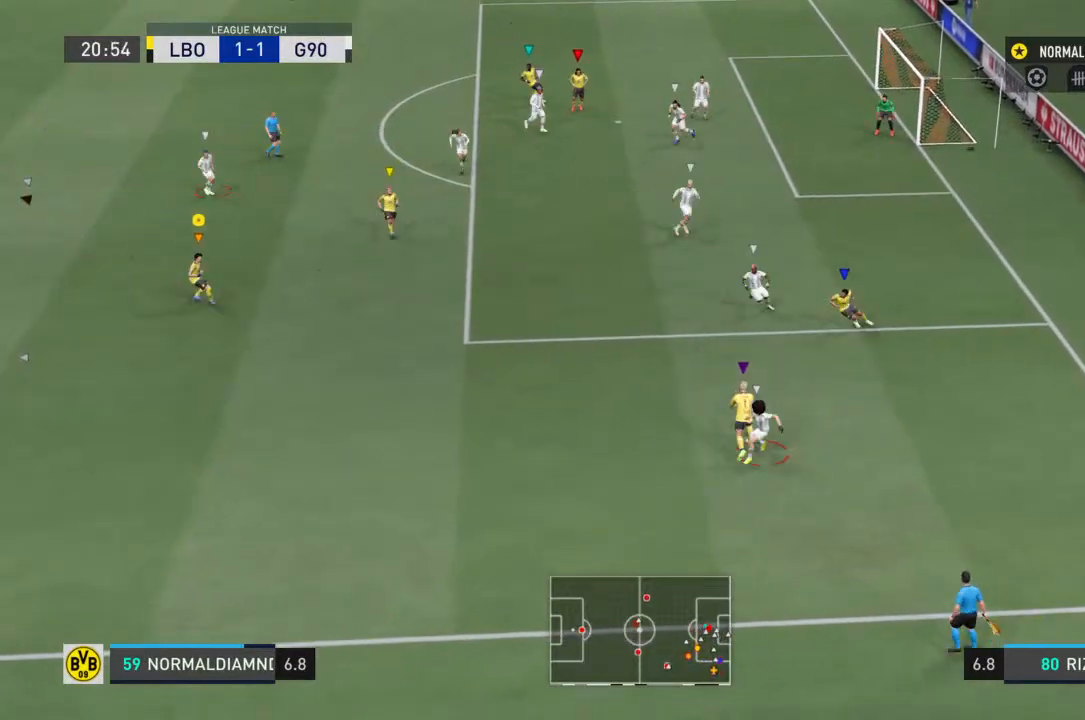
{"buttons": ["R2"], "left_stick": "left", "right_stick": "center", "events": [[267, "R2", "down"]]}
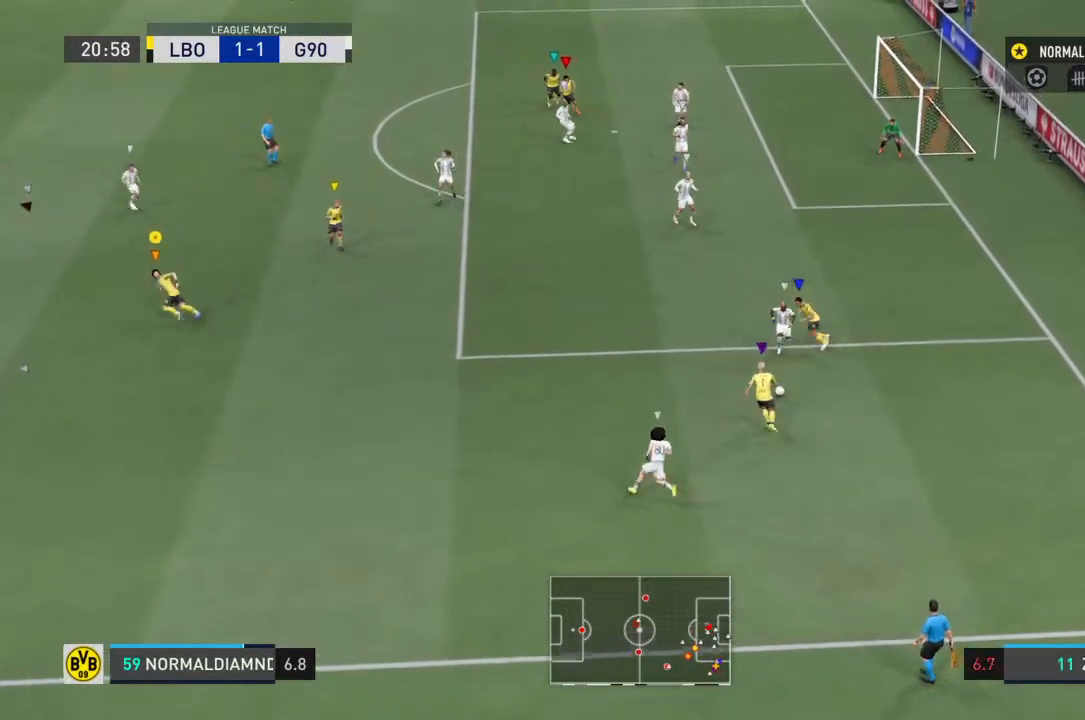
{"buttons": ["R2"], "left_stick": "center", "right_stick": "center", "events": [[67, "left_stick", "up-left"], [500, "left_stick", "center"]]}
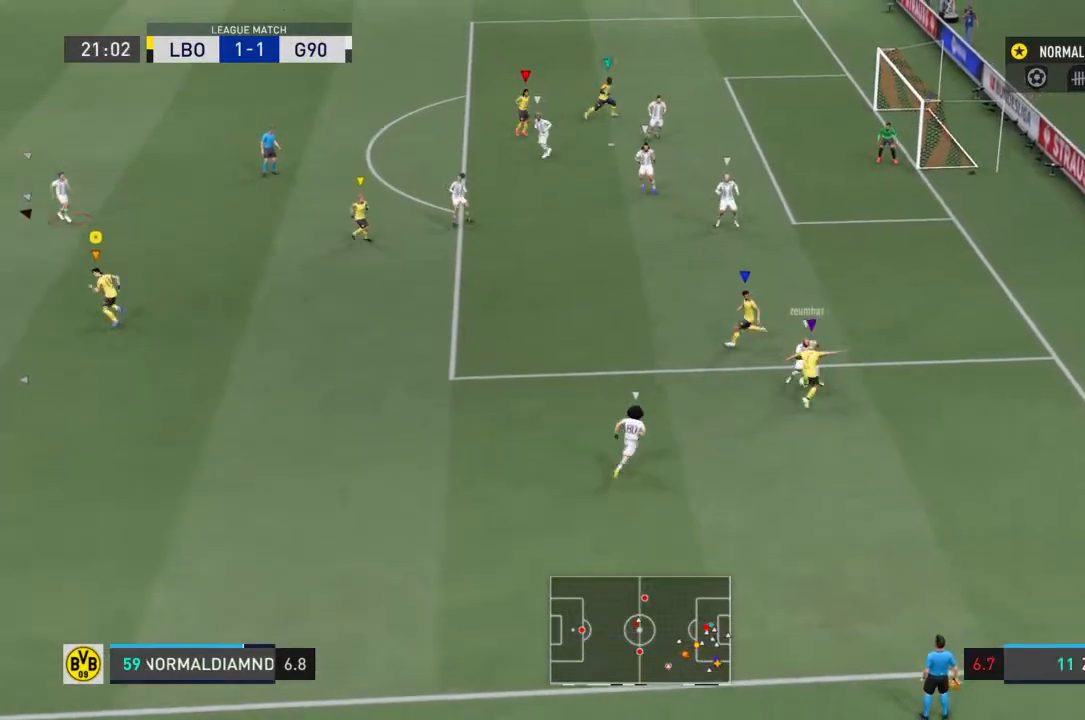
{"buttons": ["R2"], "left_stick": "down-left", "right_stick": "center", "events": [[133, "R2", "up"], [200, "left_stick", "down-left"], [333, "R2", "down"]]}
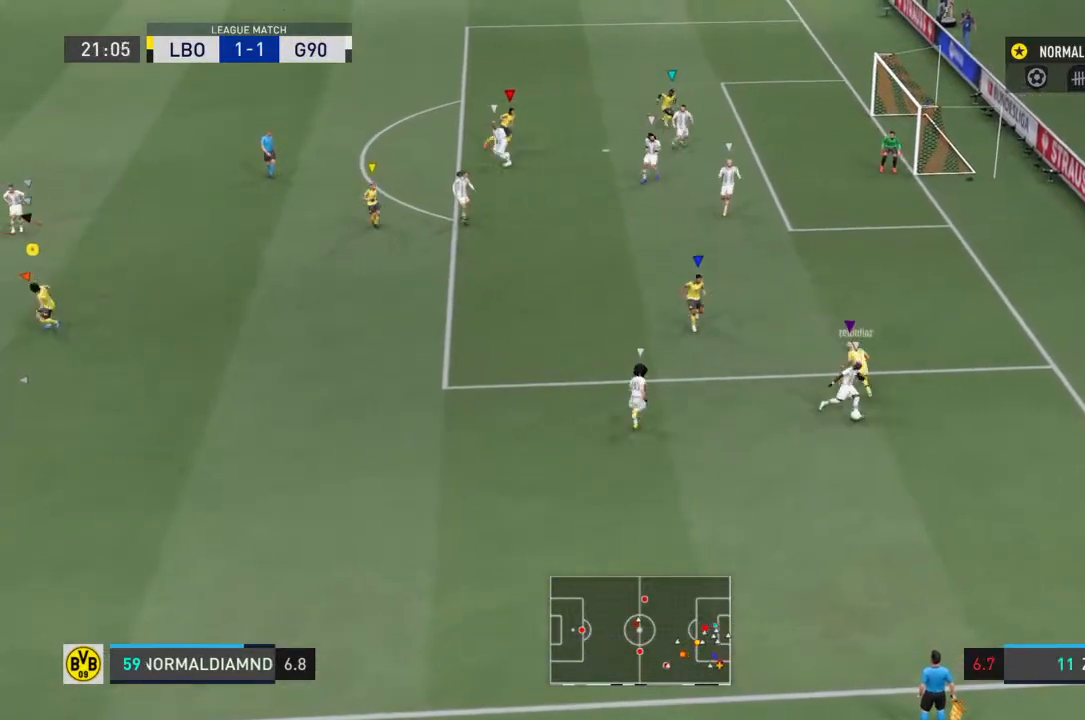
{"buttons": ["R2"], "left_stick": "center", "right_stick": "center", "events": [[33, "left_stick", "down-right"], [267, "left_stick", "down"], [433, "left_stick", "center"]]}
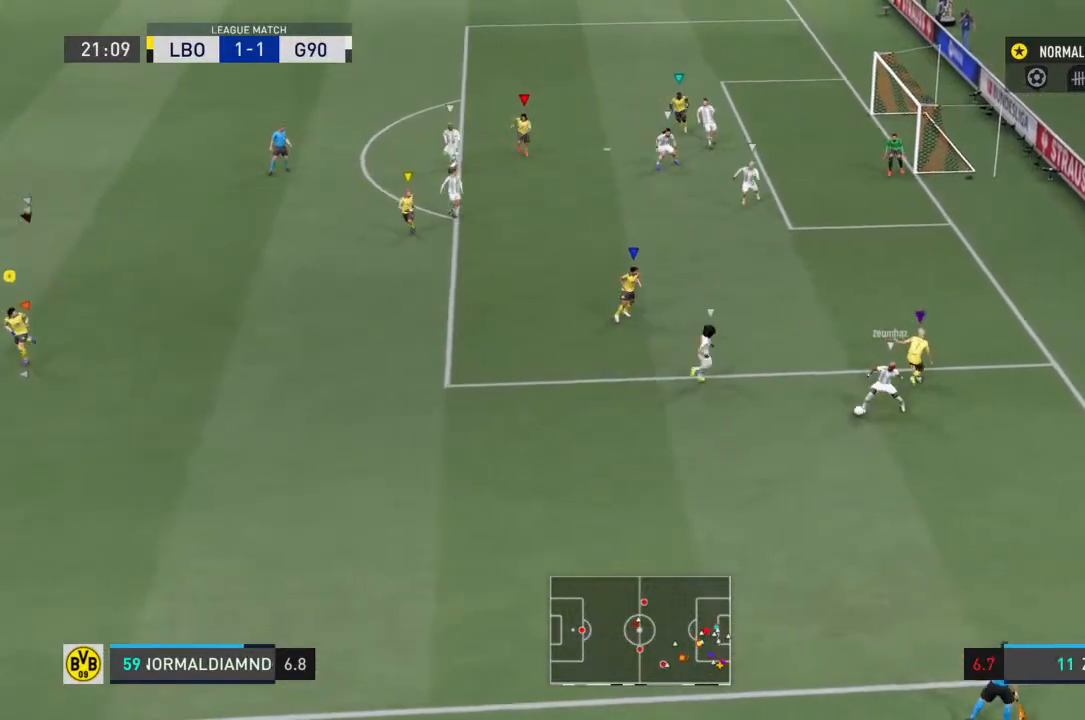
{"buttons": ["R2"], "left_stick": "left", "right_stick": "center"}
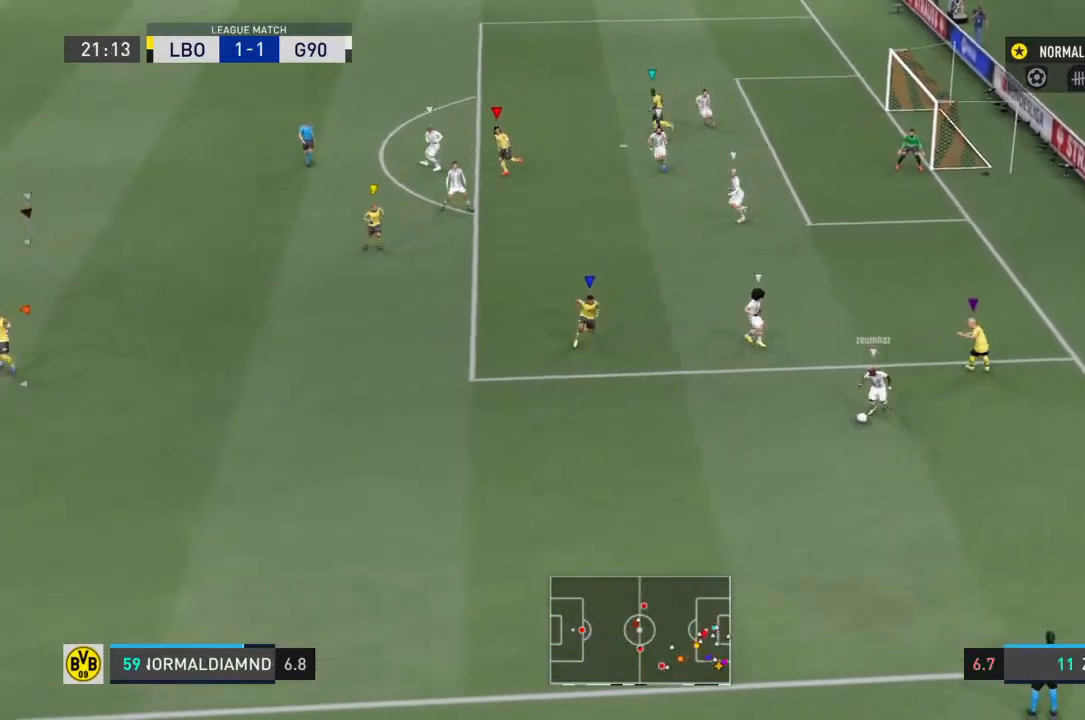
{"buttons": [], "left_stick": "left", "right_stick": "center", "events": [[433, "R2", "up"]]}
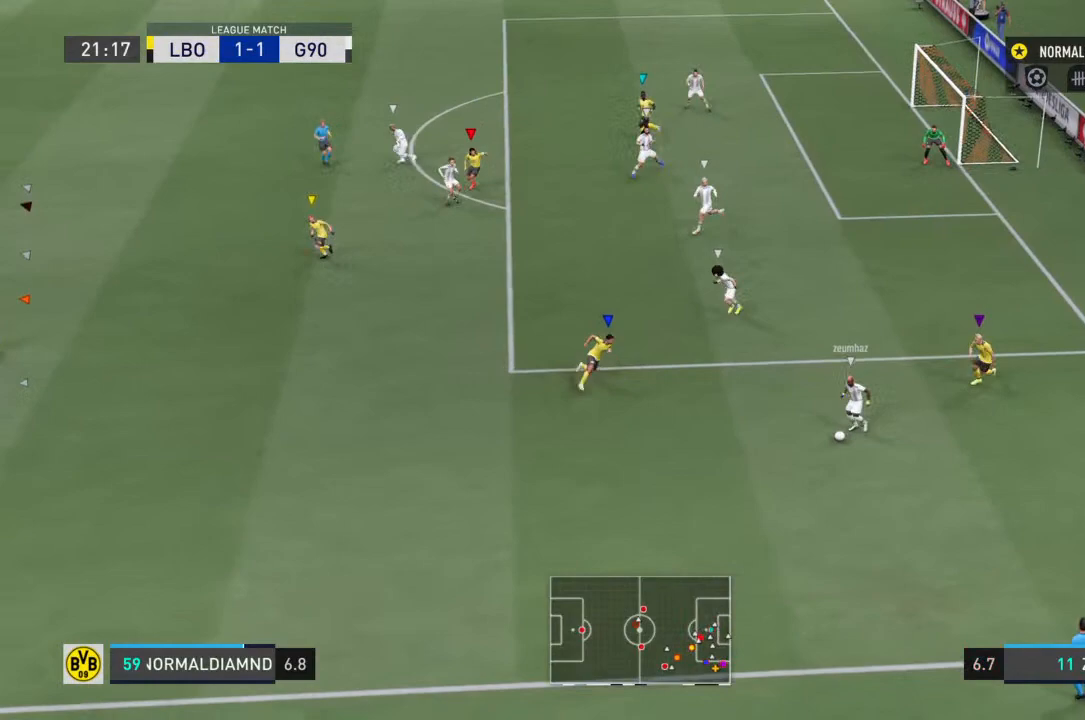
{"buttons": [], "left_stick": "center", "right_stick": "center", "events": [[133, "left_stick", "down-left"], [367, "left_stick", "center"]]}
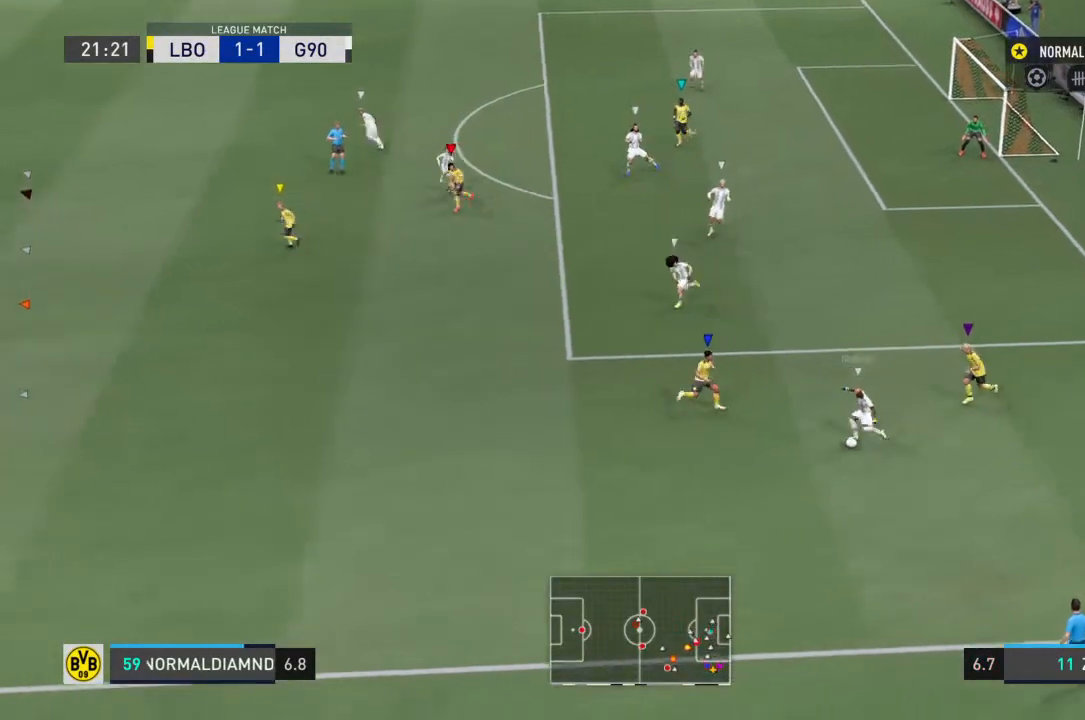
{"buttons": [], "left_stick": "left", "right_stick": "center", "events": [[167, "right_stick", "up-right"], [233, "right_stick", "center"], [333, "left_stick", "down-left"], [467, "left_stick", "left"]]}
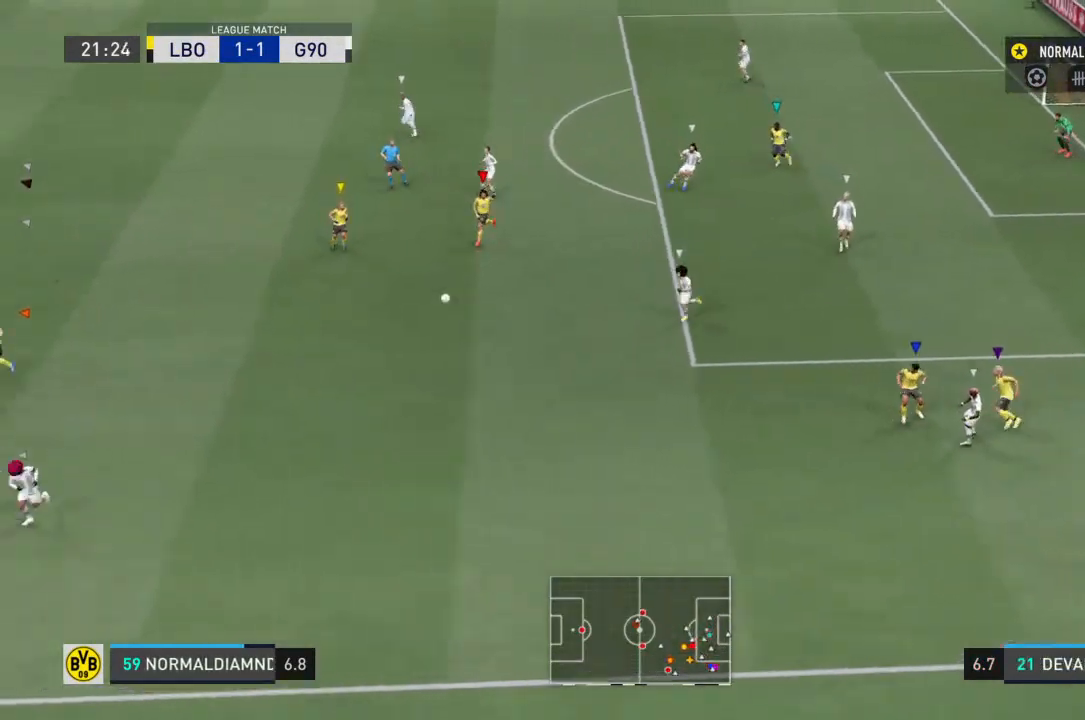
{"buttons": ["R2"], "left_stick": "up-left", "right_stick": "center", "events": [[33, "left_stick", "up-left"], [100, "R2", "down"], [133, "left_stick", "up"], [500, "left_stick", "up-left"]]}
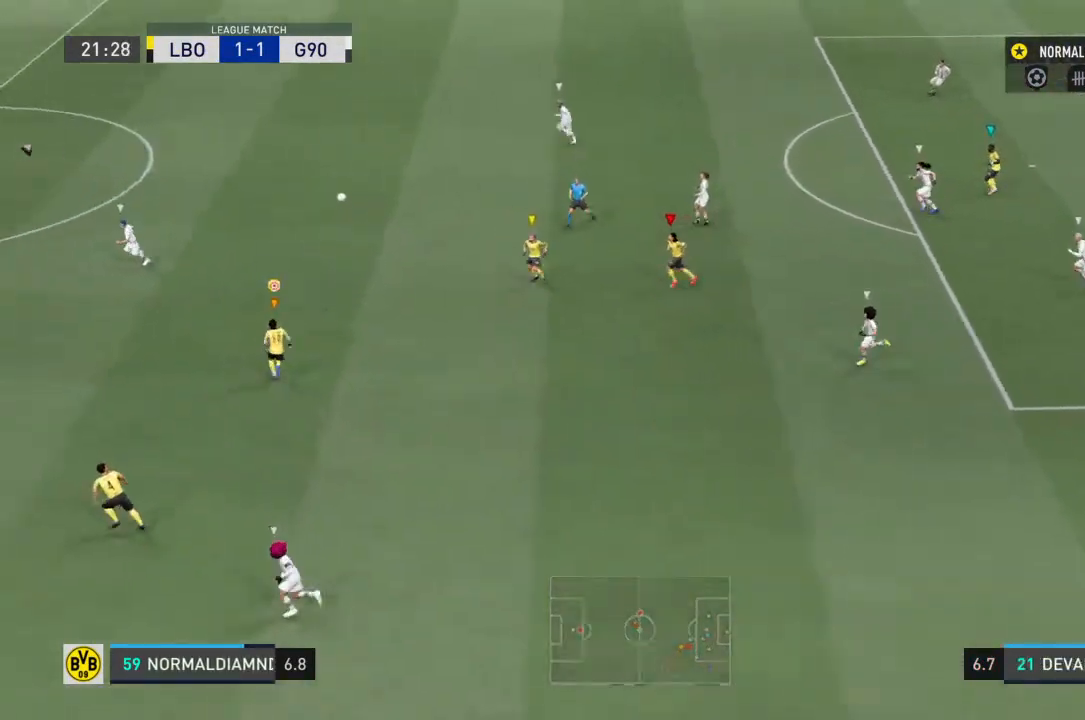
{"buttons": ["R2"], "left_stick": "up-left", "right_stick": "center", "events": []}